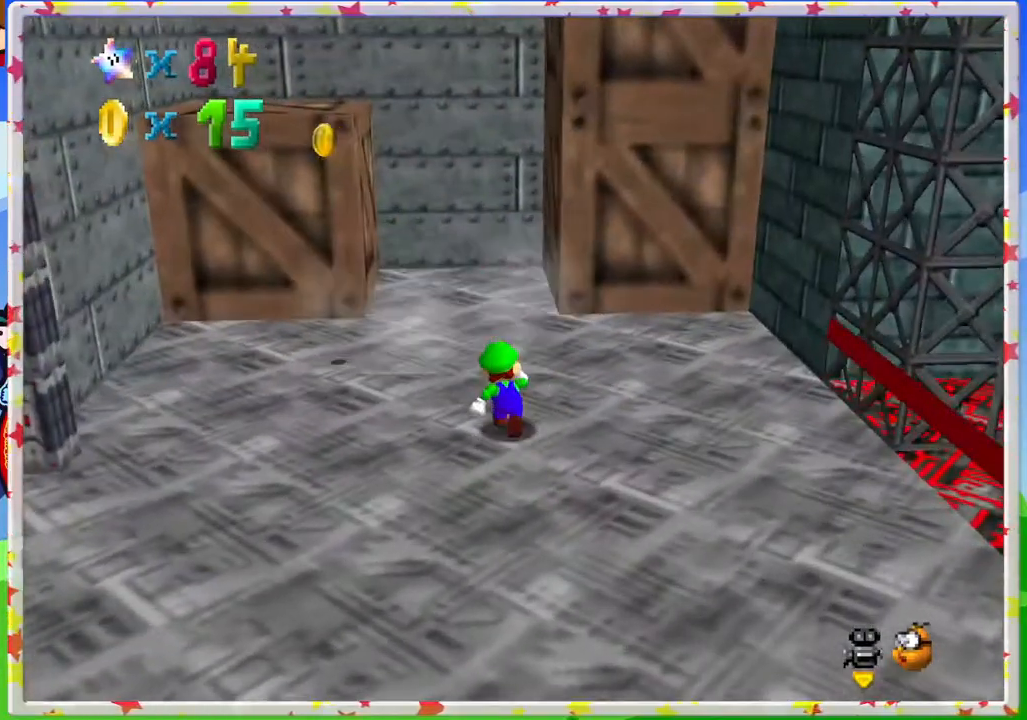
Gameplay with a controller (Nintendo layout); each line is a JSON object with the inputs held at the frame after it. "events" lists button and stick changes between this image and that frame as [ms after this image, input, new state], when the widget could be followed in between. Not read: L3 R3.
{"buttons": [], "left_stick": "up", "events": [[117, "left_stick", "up-left"], [250, "C_RIGHT", "down"], [350, "left_stick", "up"], [383, "C_RIGHT", "up"]]}
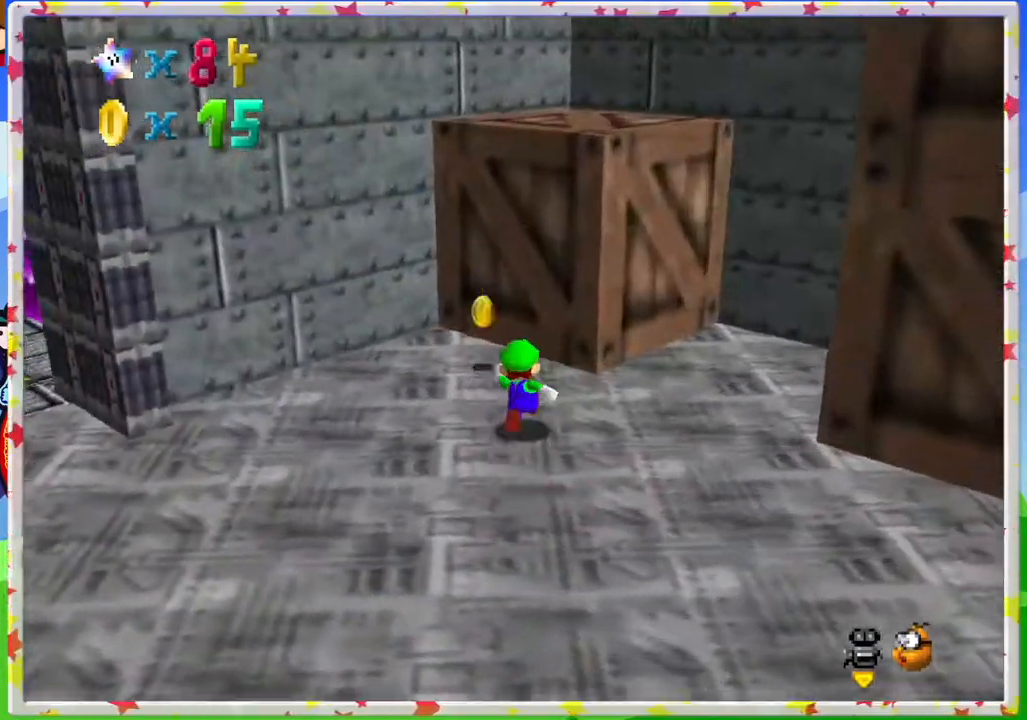
{"buttons": ["C_RIGHT"], "left_stick": "up-left", "events": [[17, "C_RIGHT", "down"], [83, "C_RIGHT", "up"], [483, "left_stick", "up-left"], [500, "C_RIGHT", "down"]]}
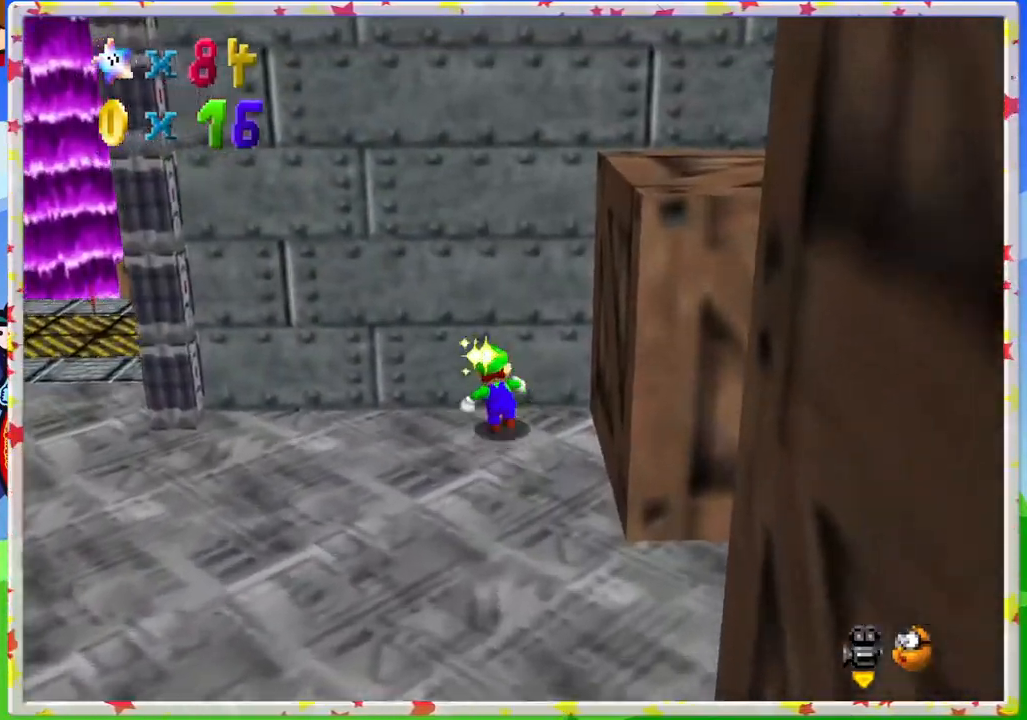
{"buttons": [], "left_stick": "up-left", "events": [[100, "C_RIGHT", "up"], [183, "C_RIGHT", "down"], [283, "C_RIGHT", "up"], [383, "C_RIGHT", "down"], [483, "C_RIGHT", "up"]]}
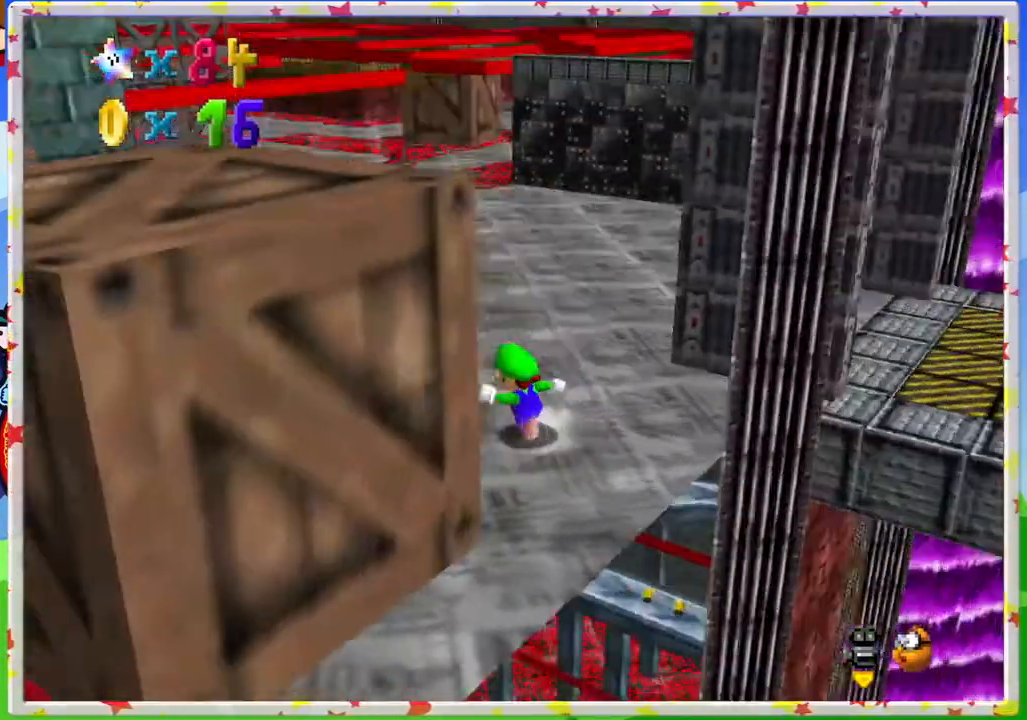
{"buttons": [], "left_stick": "up", "events": [[200, "left_stick", "up"]]}
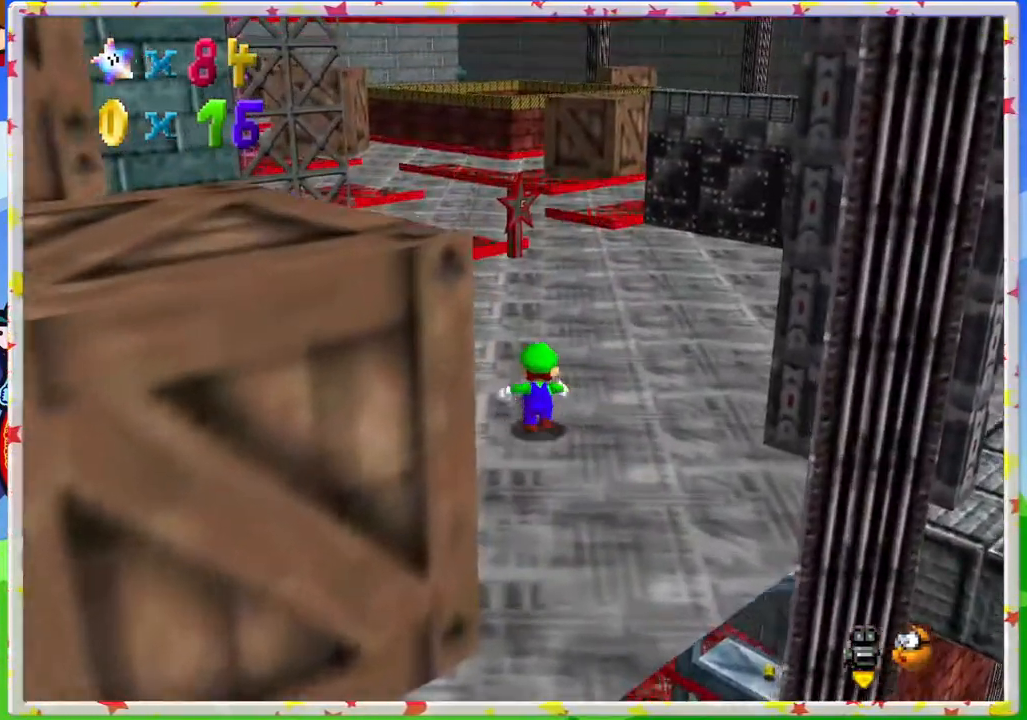
{"buttons": [], "left_stick": "up-right", "events": [[383, "C_RIGHT", "down"], [383, "left_stick", "up-right"], [450, "C_RIGHT", "up"]]}
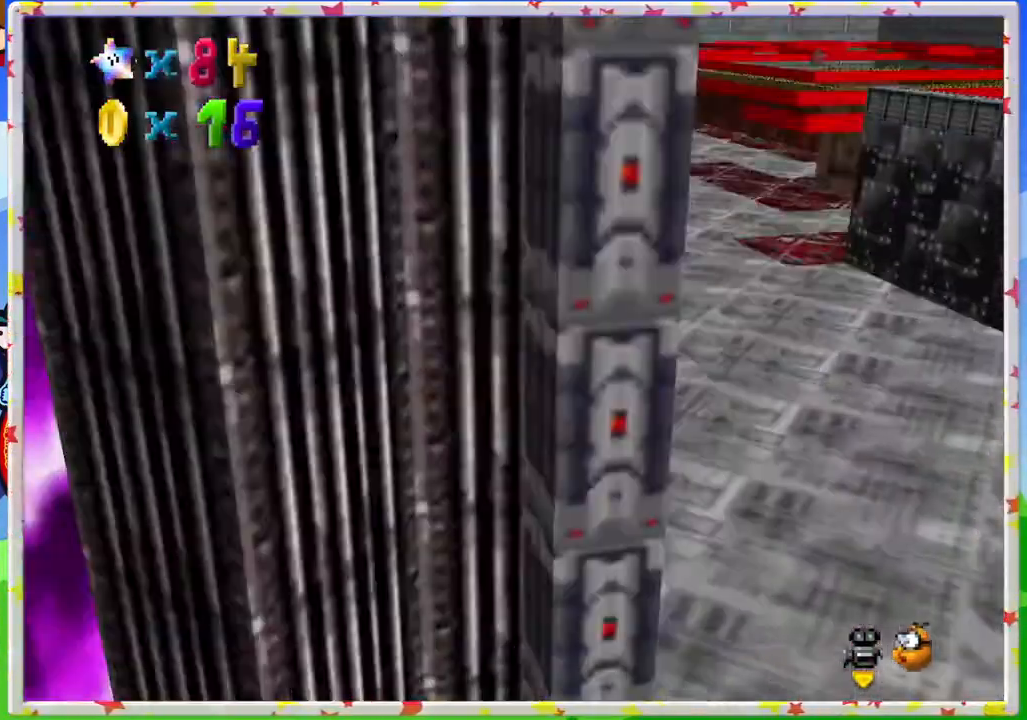
{"buttons": [], "left_stick": "up-right", "events": []}
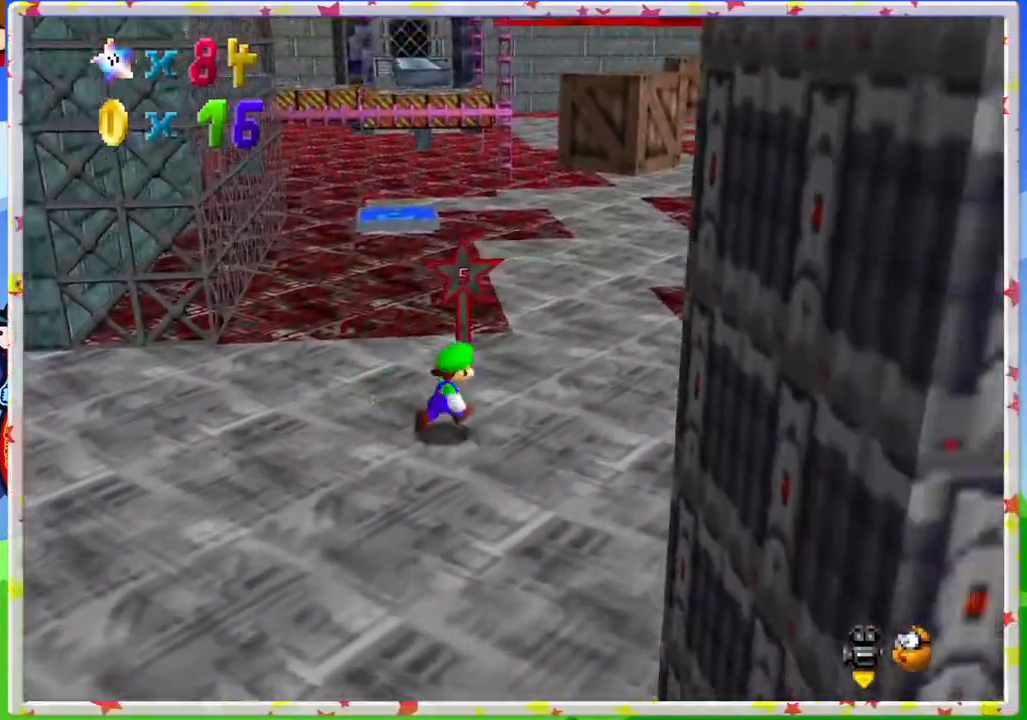
{"buttons": [], "left_stick": "up", "events": [[483, "left_stick", "up"]]}
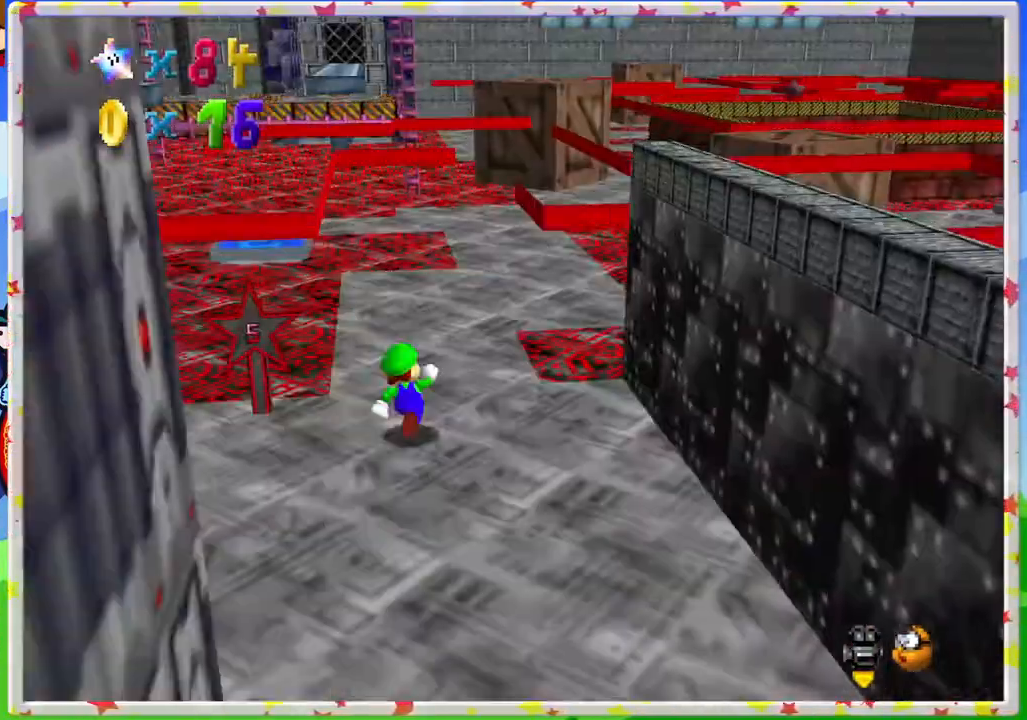
{"buttons": ["C_LEFT"], "left_stick": "up", "events": [[400, "C_LEFT", "down"]]}
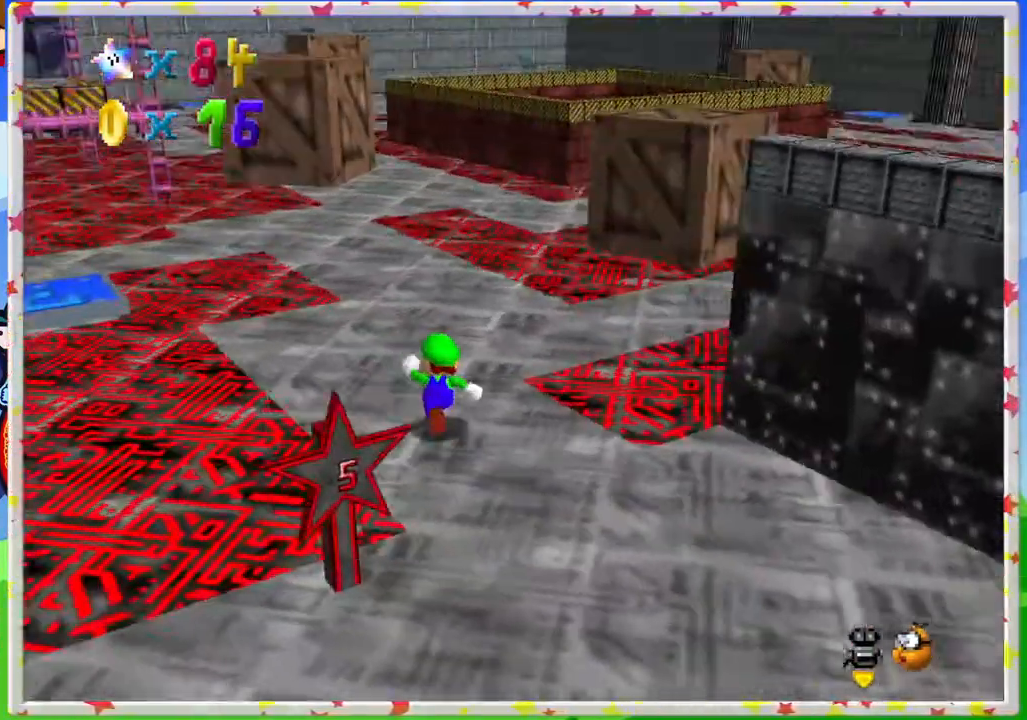
{"buttons": [], "left_stick": "up", "events": [[17, "C_LEFT", "up"], [267, "C_LEFT", "down"], [350, "C_LEFT", "up"]]}
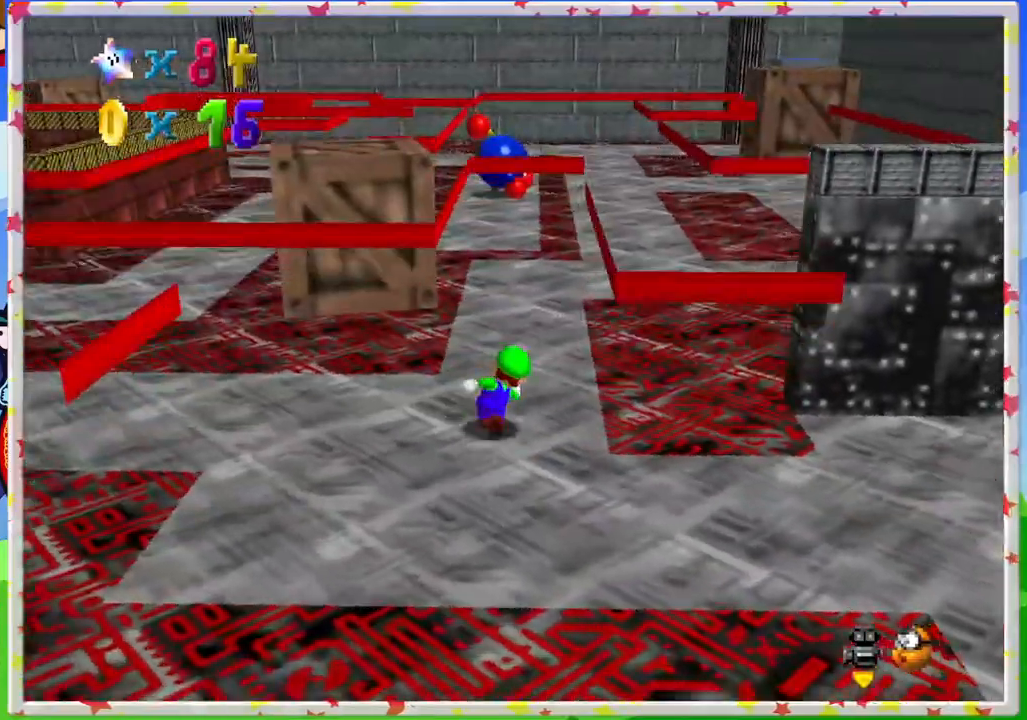
{"buttons": [], "left_stick": "up", "events": []}
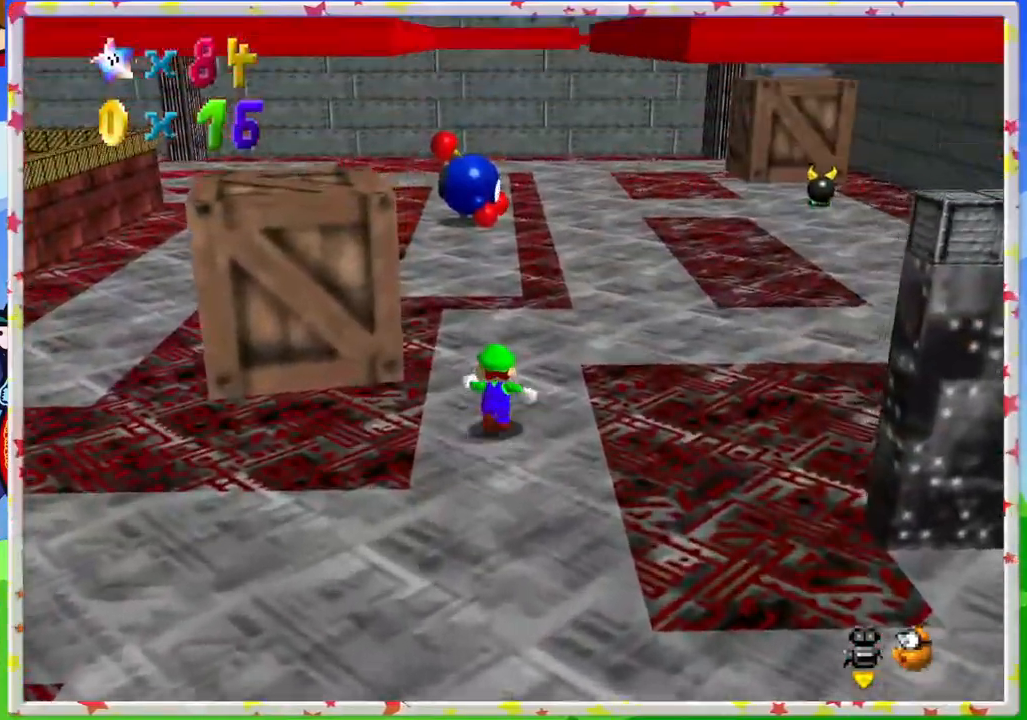
{"buttons": [], "left_stick": "up-right", "events": [[333, "left_stick", "up-right"]]}
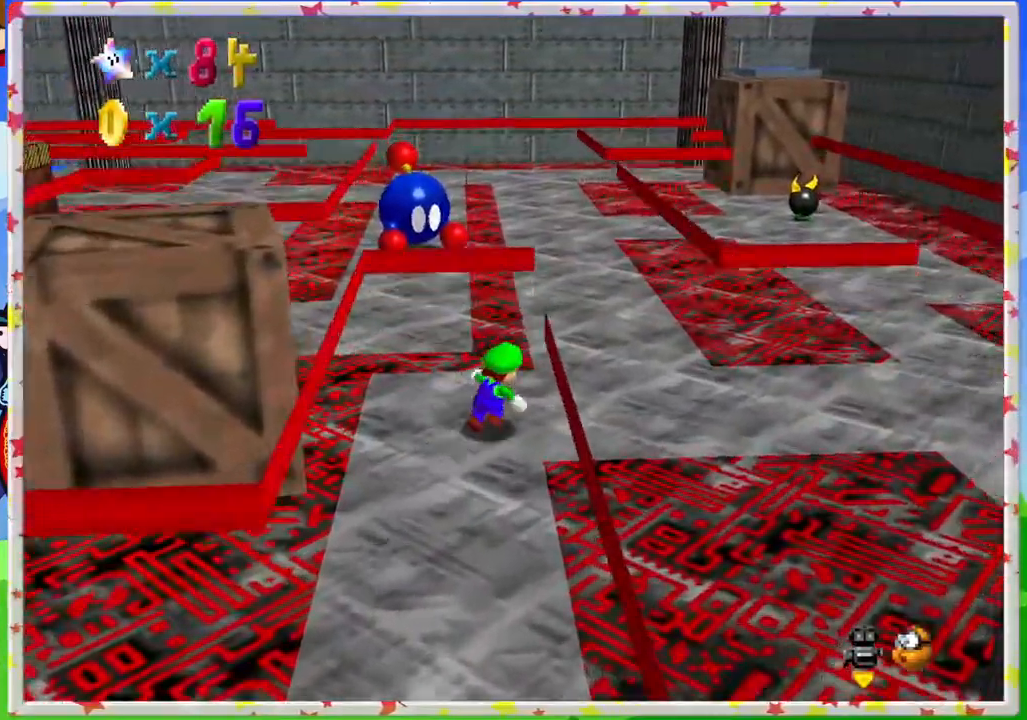
{"buttons": [], "left_stick": "down-right", "events": [[300, "left_stick", "center"], [433, "left_stick", "down-right"]]}
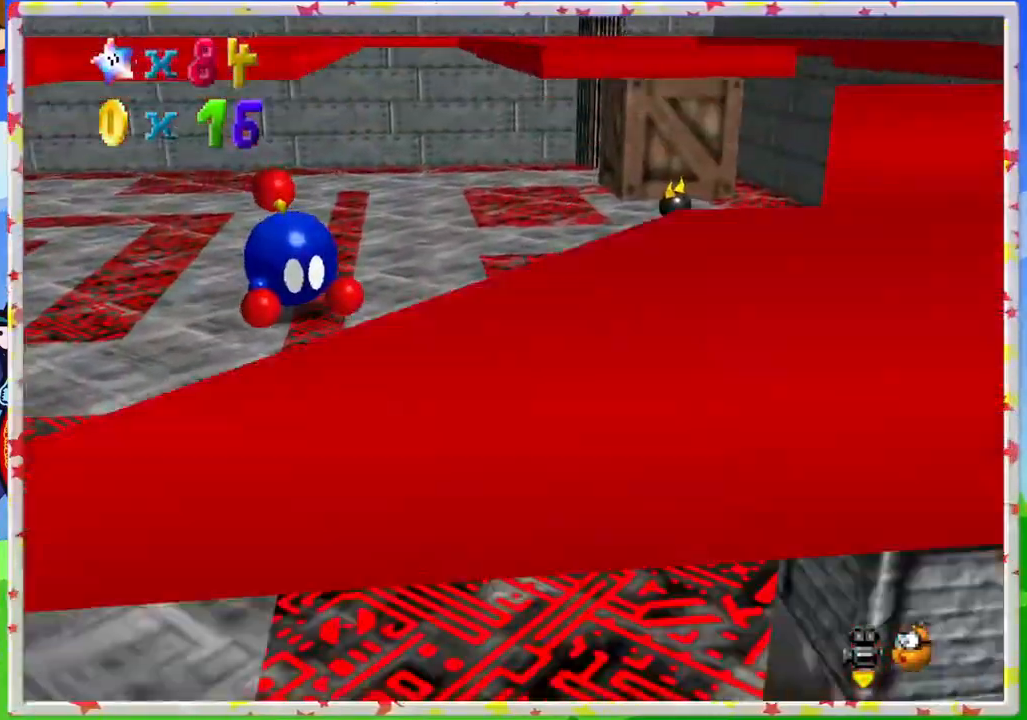
{"buttons": [], "left_stick": "down-right", "events": [[183, "left_stick", "down"], [400, "left_stick", "down-right"]]}
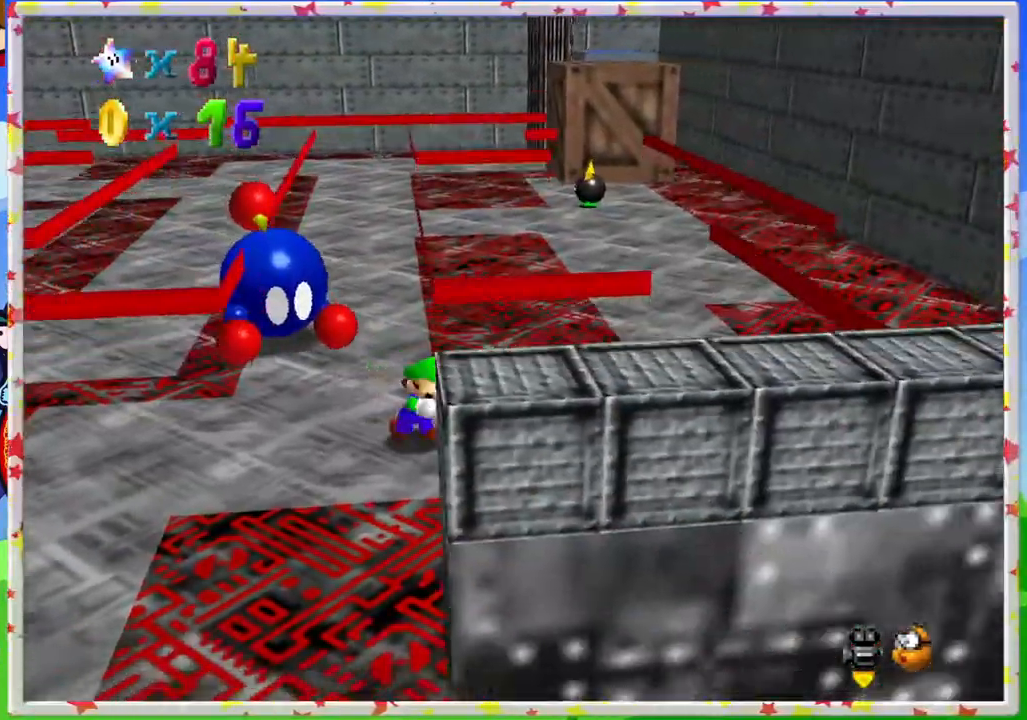
{"buttons": [], "left_stick": "center", "events": [[183, "C_RIGHT", "down"], [267, "left_stick", "center"], [300, "C_RIGHT", "up"], [383, "C_RIGHT", "down"], [483, "C_RIGHT", "up"]]}
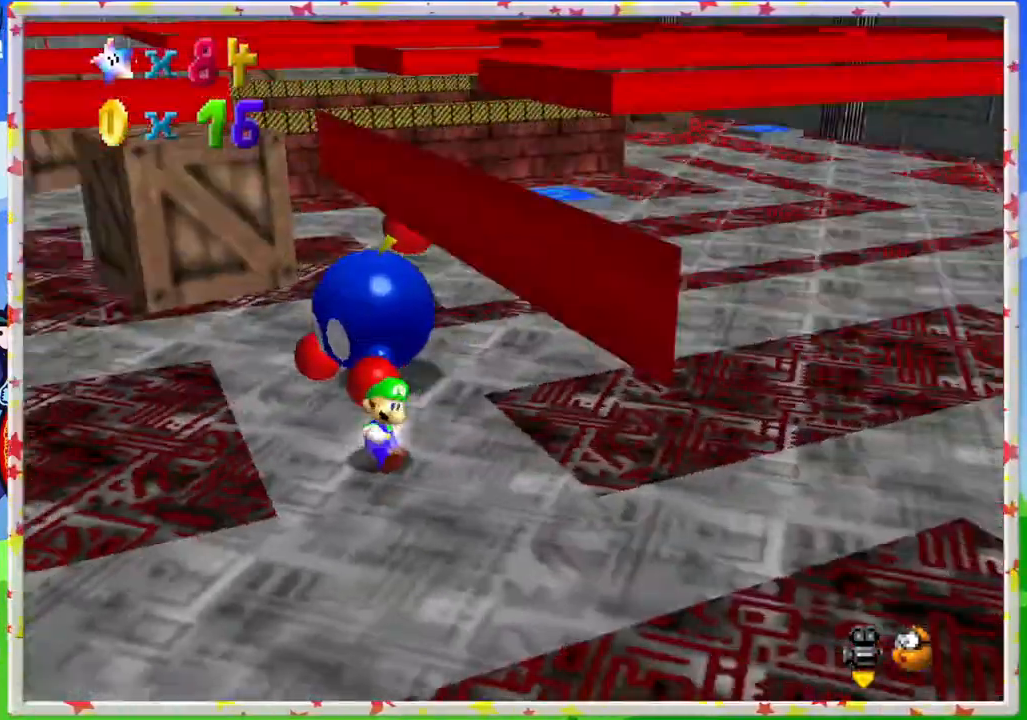
{"buttons": [], "left_stick": "up", "events": [[133, "left_stick", "right"], [317, "left_stick", "up"]]}
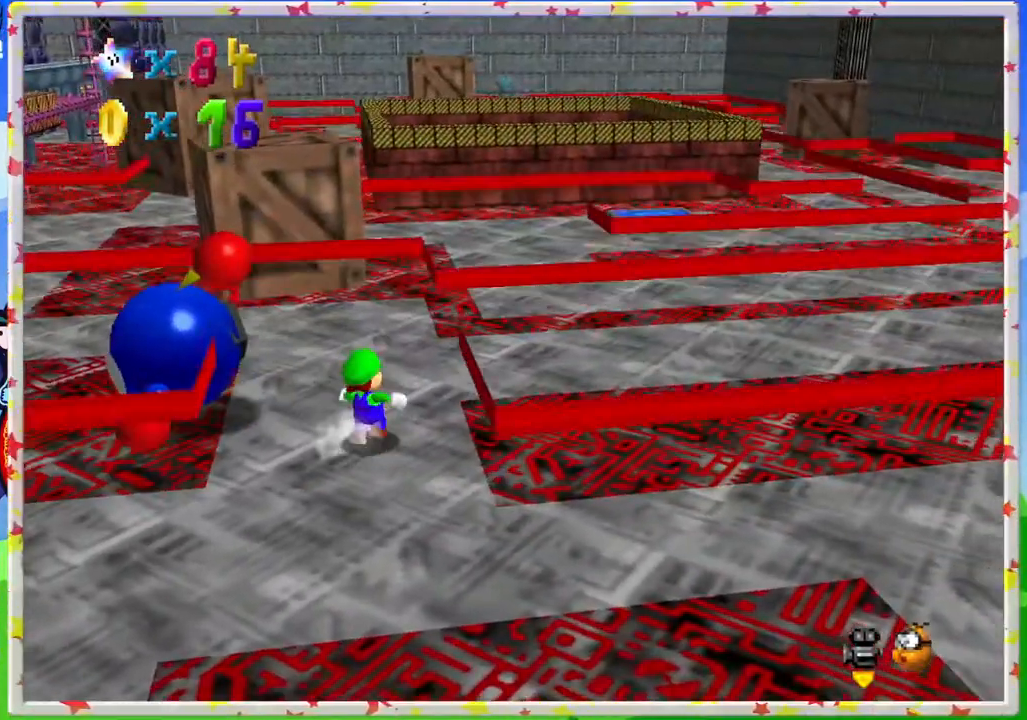
{"buttons": [], "left_stick": "center", "events": [[67, "left_stick", "up-left"], [500, "left_stick", "center"]]}
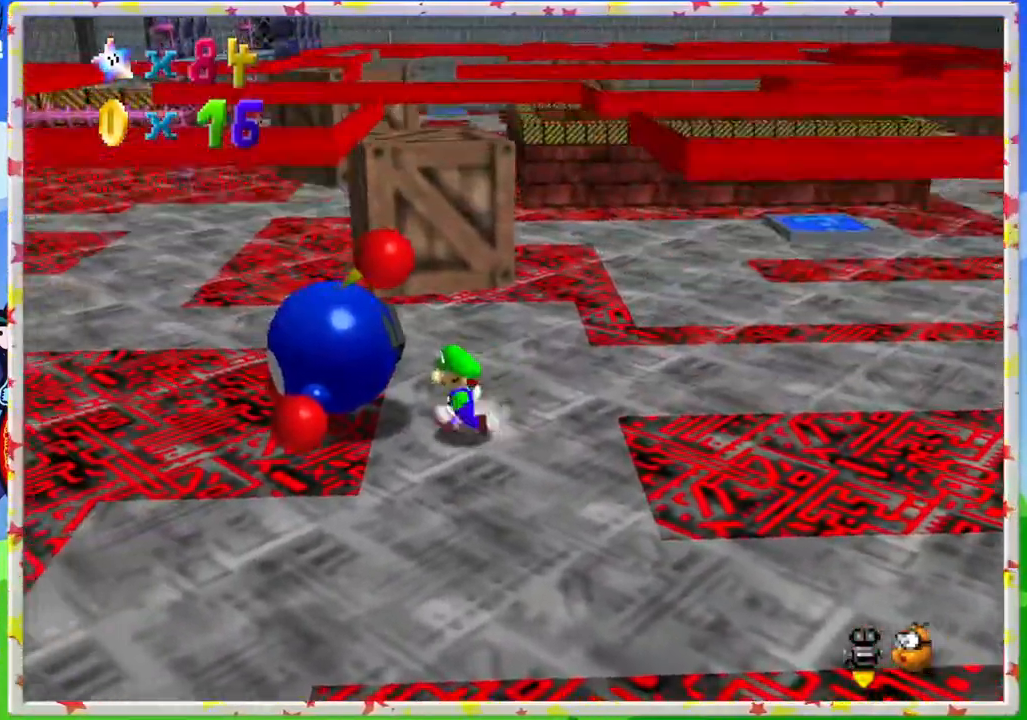
{"buttons": [], "left_stick": "center", "events": [[67, "B", "down"], [200, "left_stick", "up-left"], [233, "B", "up"], [350, "left_stick", "center"]]}
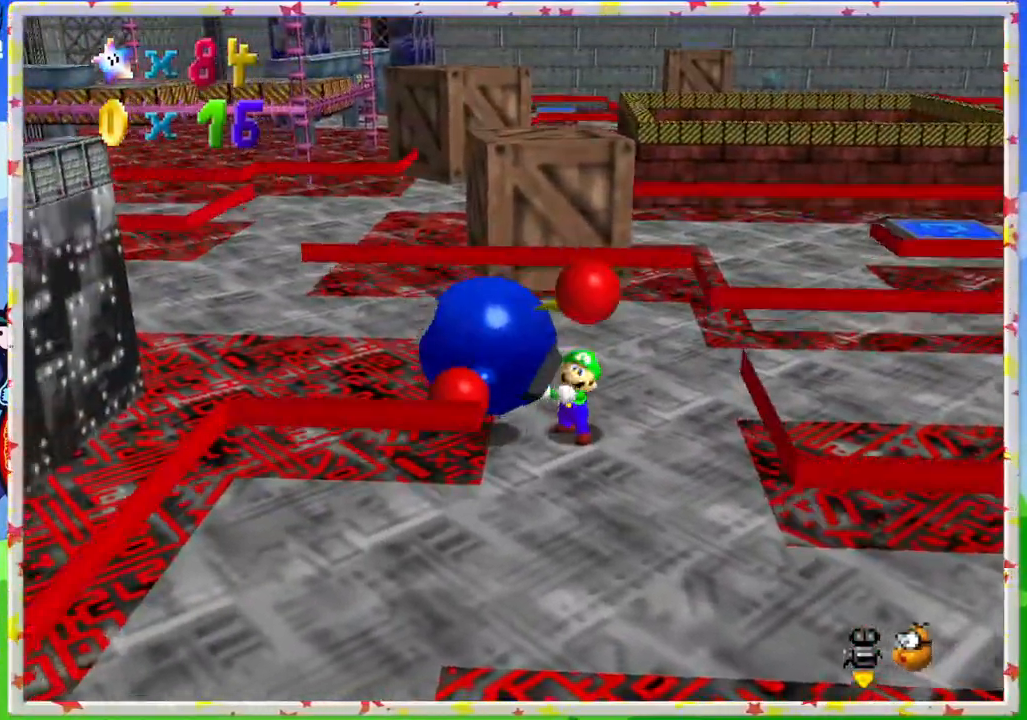
{"buttons": ["C_LEFT"], "left_stick": "up", "events": [[367, "left_stick", "up"], [433, "C_LEFT", "down"]]}
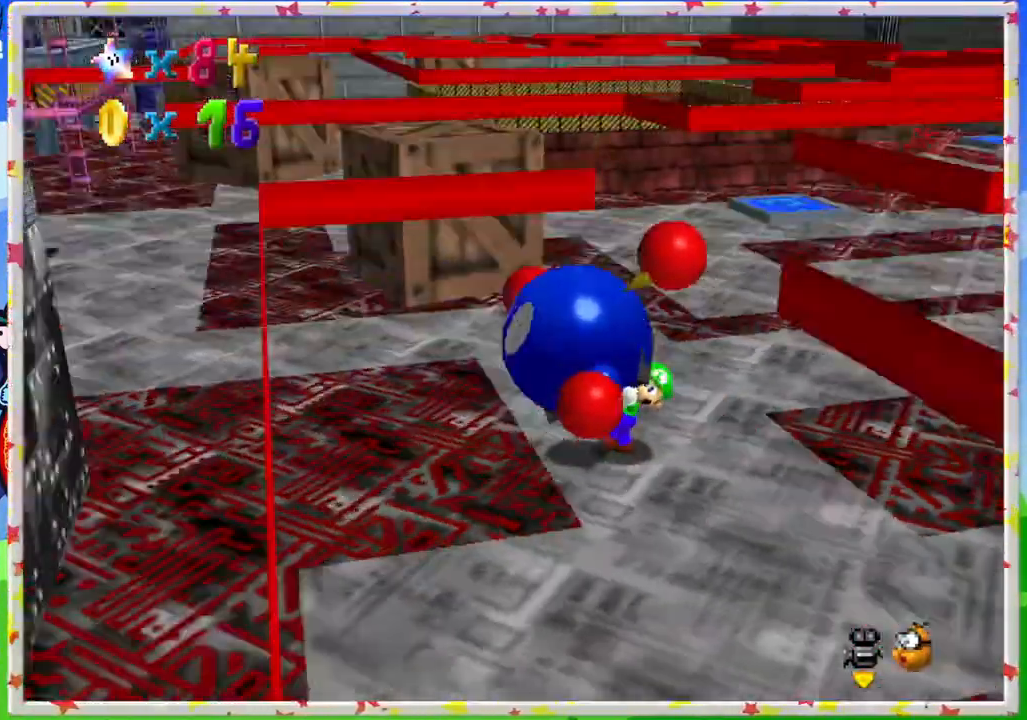
{"buttons": [], "left_stick": "up-left", "events": [[33, "C_LEFT", "up"], [150, "C_LEFT", "down"], [217, "C_LEFT", "up"], [250, "left_stick", "up-left"]]}
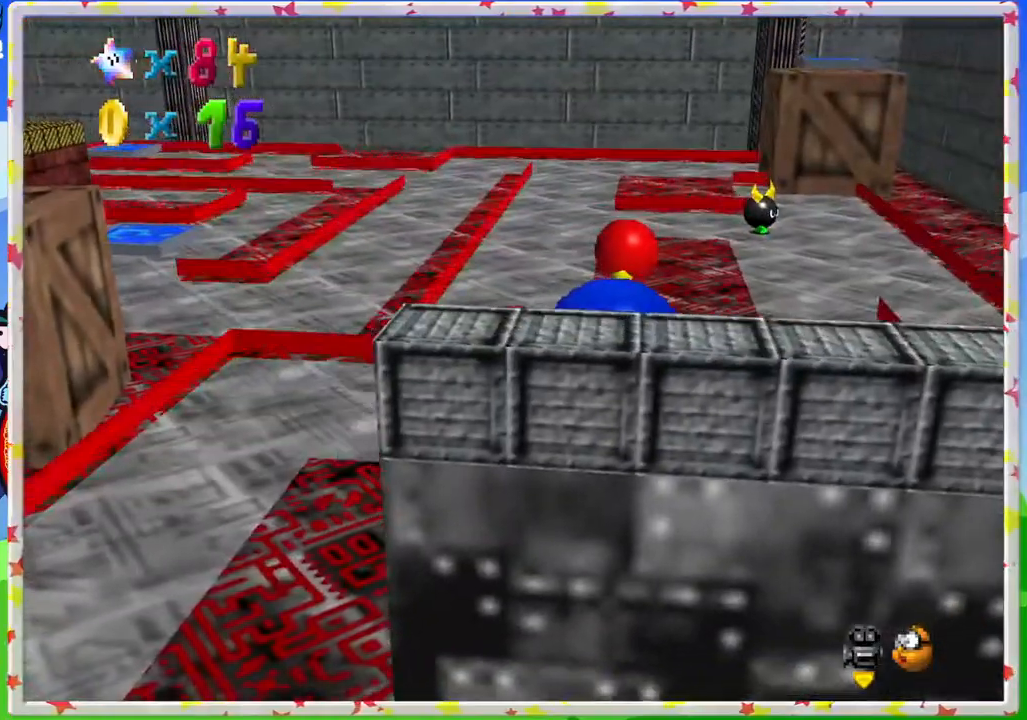
{"buttons": [], "left_stick": "up-left", "events": []}
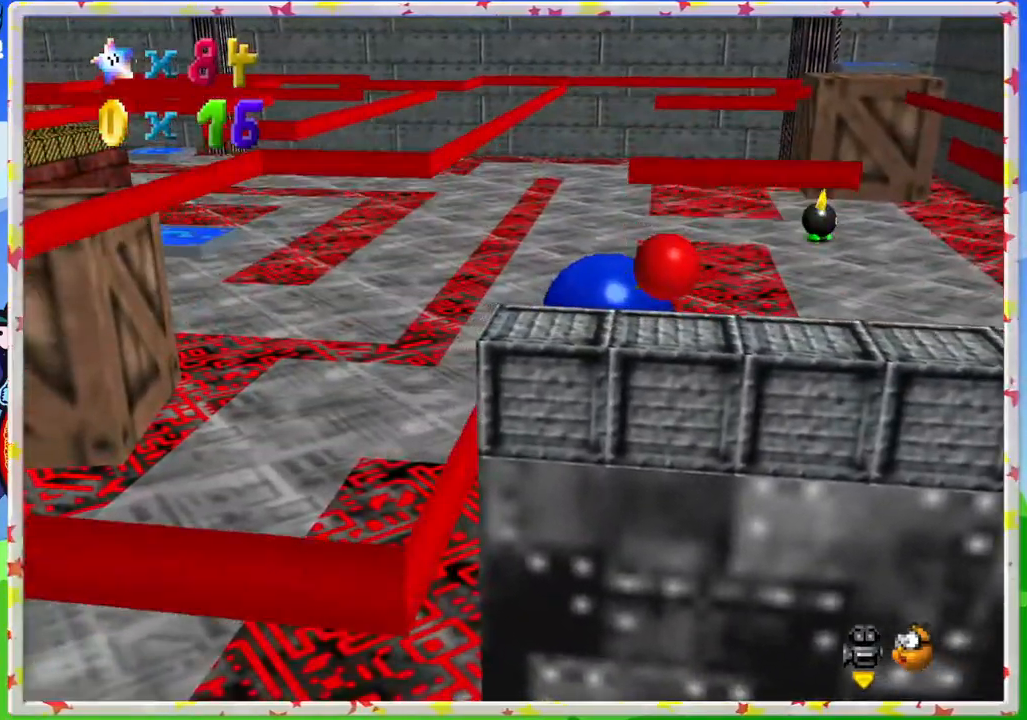
{"buttons": [], "left_stick": "up-left", "events": []}
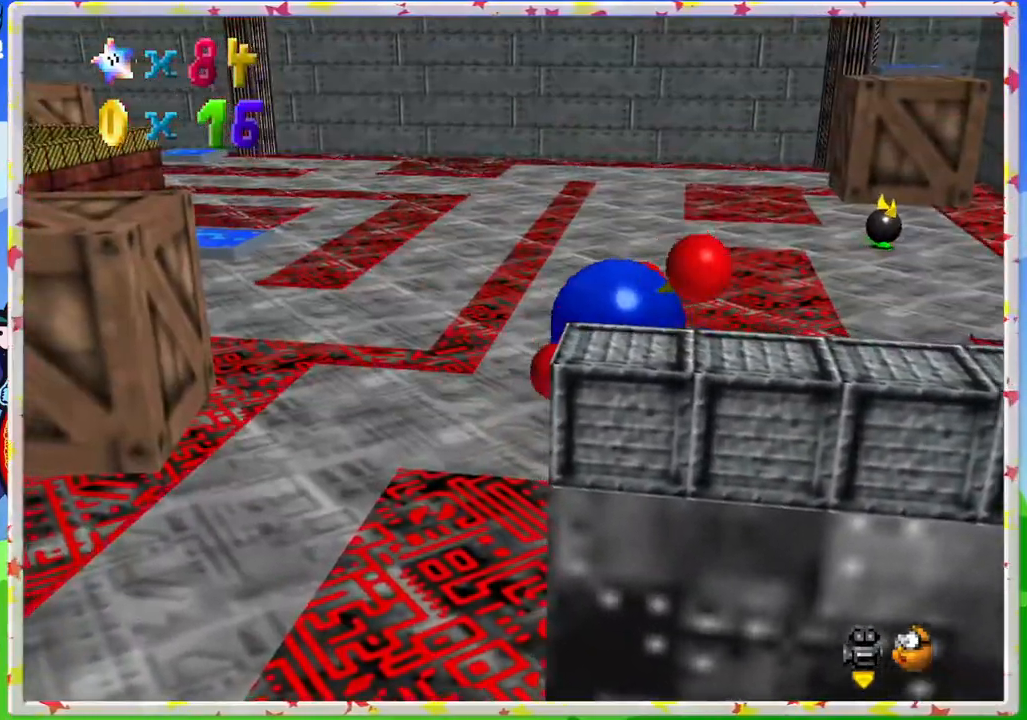
{"buttons": ["C_RIGHT"], "left_stick": "up-left", "events": [[433, "C_RIGHT", "down"]]}
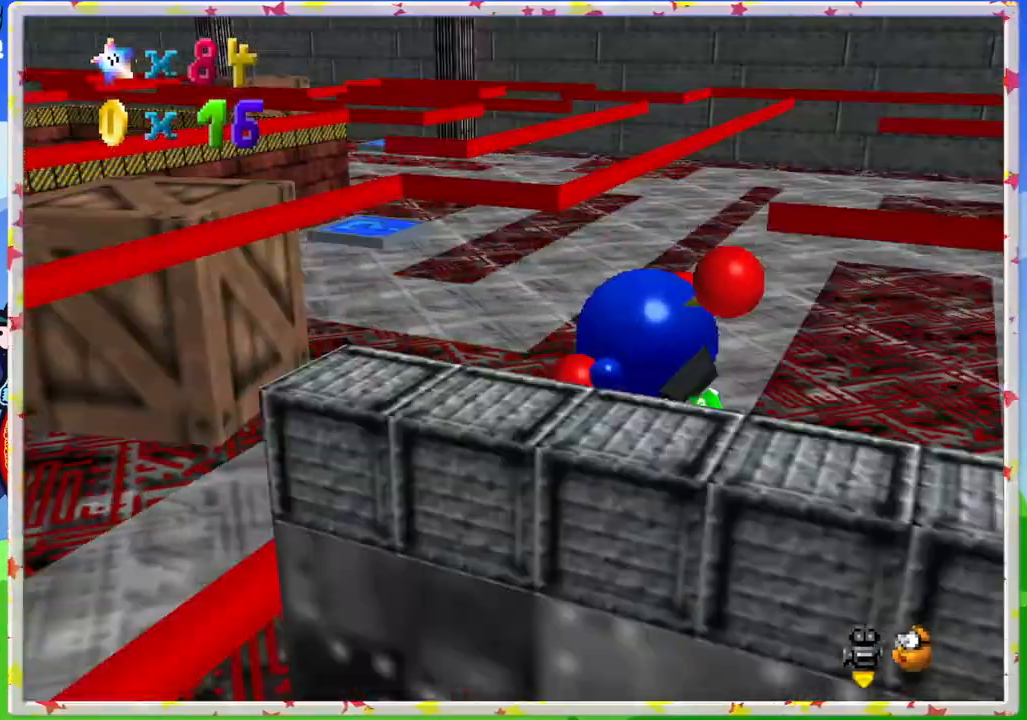
{"buttons": [], "left_stick": "up", "events": [[50, "C_RIGHT", "up"], [183, "C_RIGHT", "down"], [267, "C_RIGHT", "up"], [283, "left_stick", "up"]]}
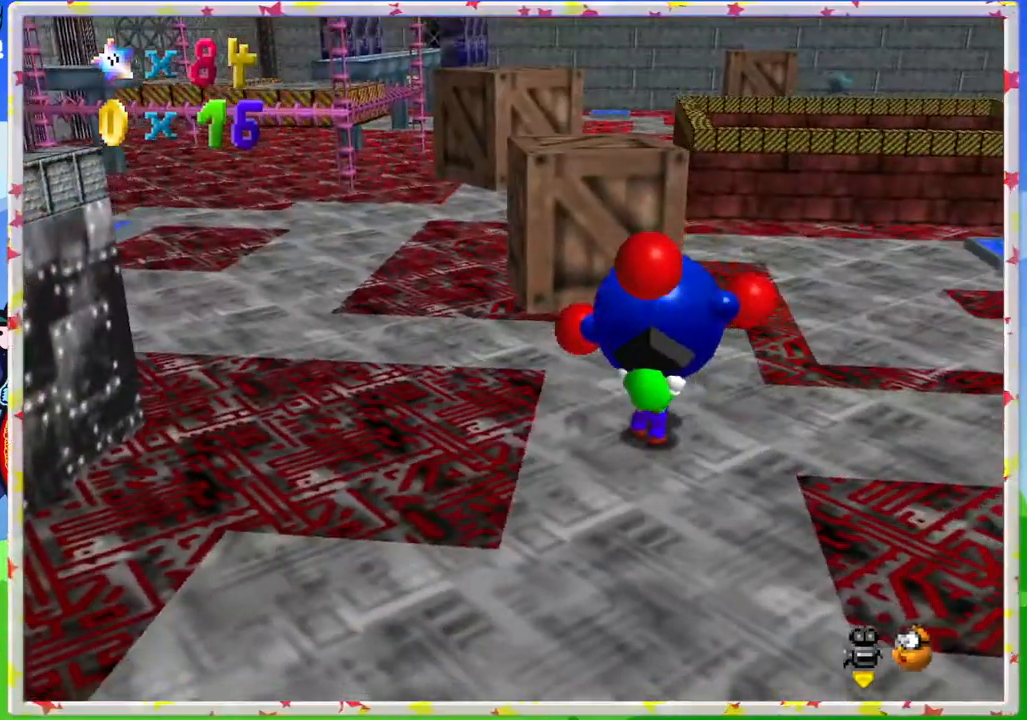
{"buttons": [], "left_stick": "center", "events": [[333, "left_stick", "center"]]}
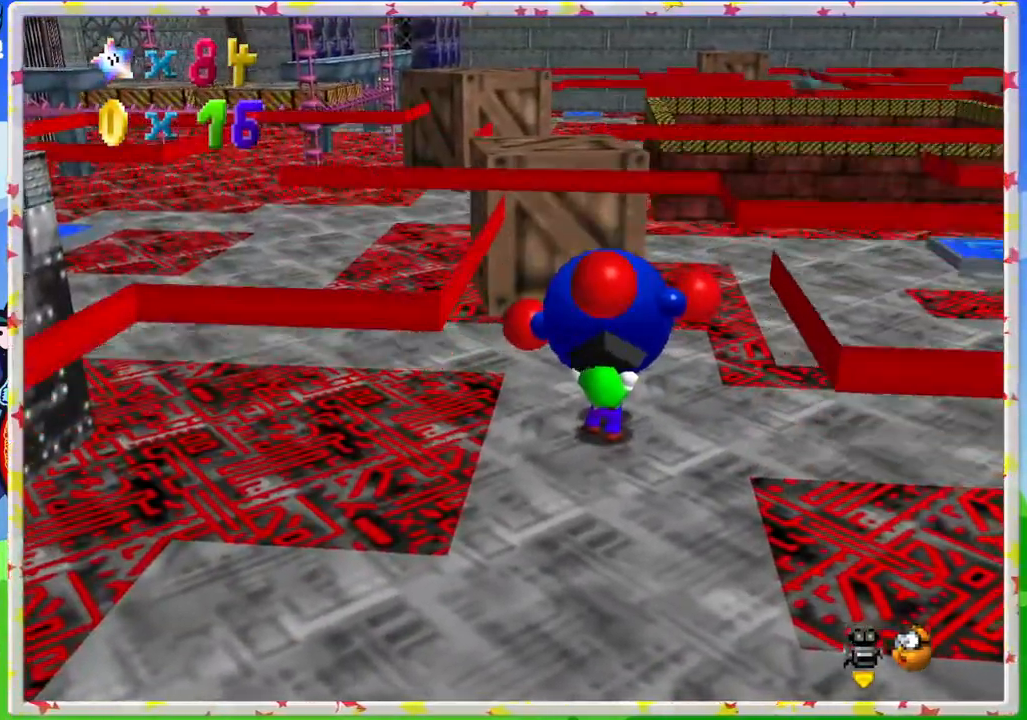
{"buttons": ["C_LEFT"], "left_stick": "up", "events": [[183, "C_LEFT", "down"], [483, "left_stick", "up"]]}
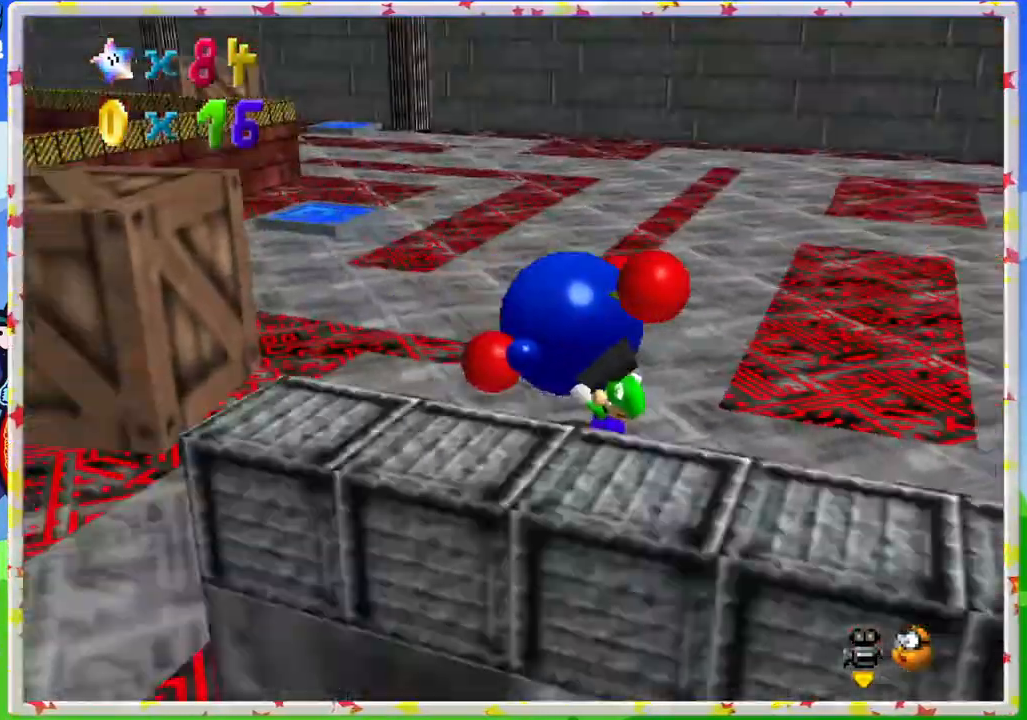
{"buttons": [], "left_stick": "up", "events": [[200, "C_LEFT", "up"]]}
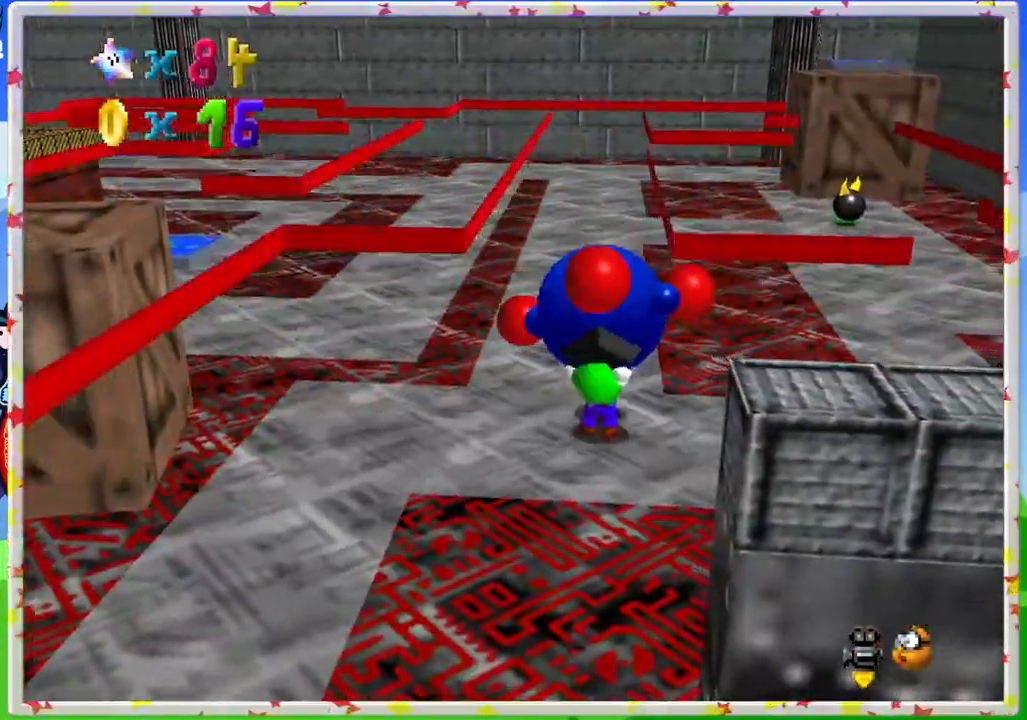
{"buttons": [], "left_stick": "center", "events": [[33, "B", "down"], [183, "B", "up"], [283, "left_stick", "center"]]}
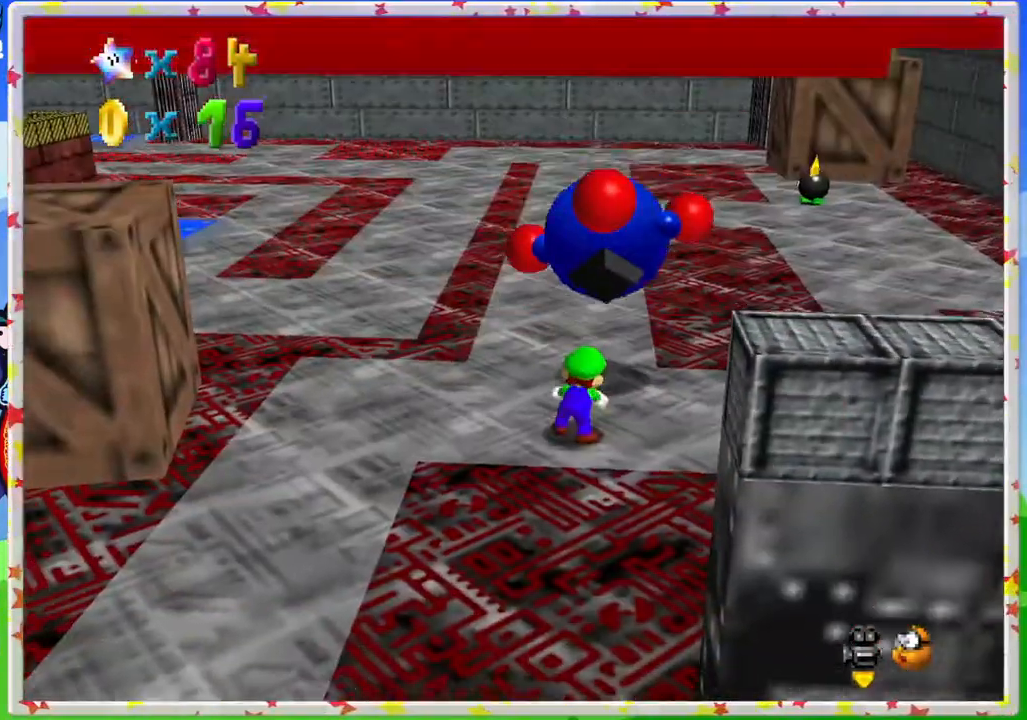
{"buttons": [], "left_stick": "up", "events": [[283, "left_stick", "up"]]}
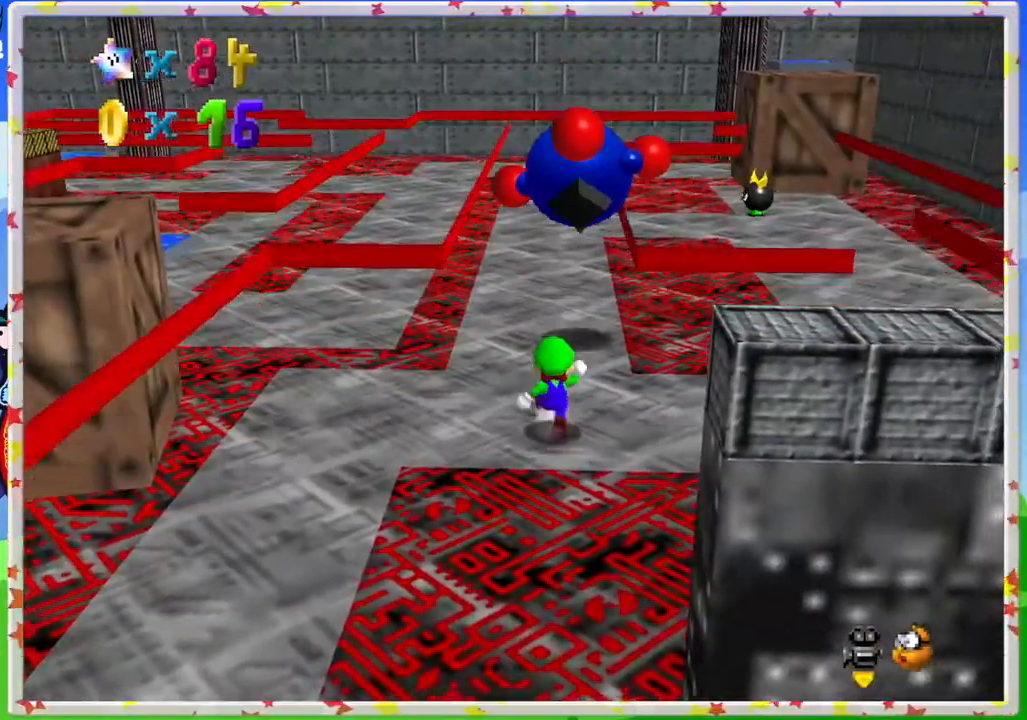
{"buttons": ["A"], "left_stick": "up", "events": [[383, "A", "down"]]}
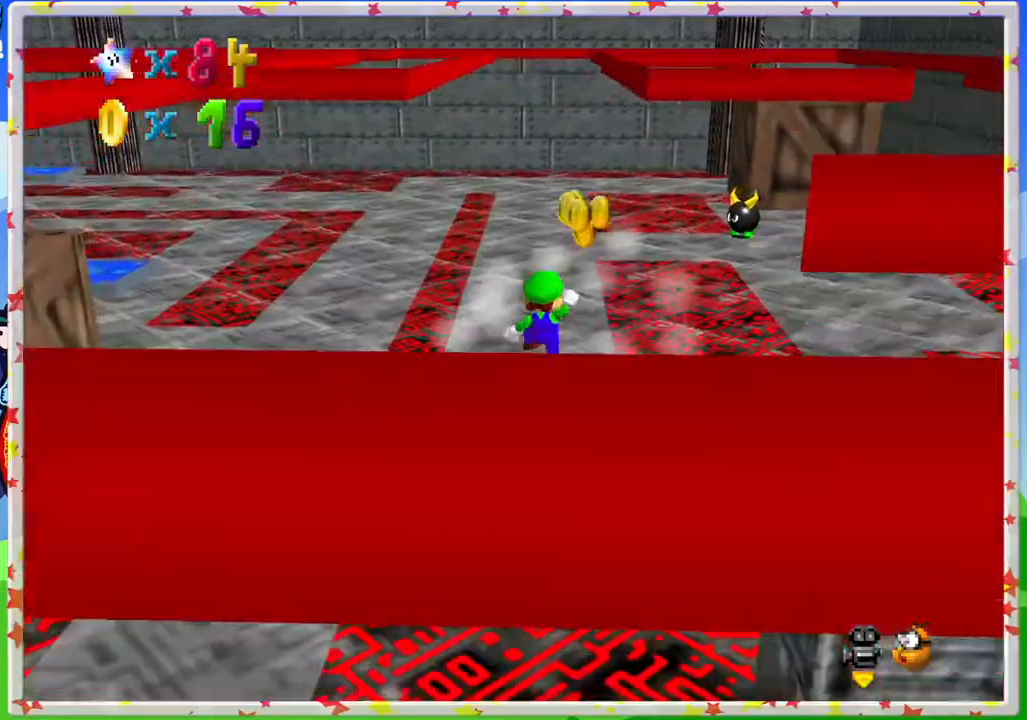
{"buttons": [], "left_stick": "up-left", "events": [[117, "left_stick", "up-right"], [150, "A", "up"], [433, "left_stick", "up-left"]]}